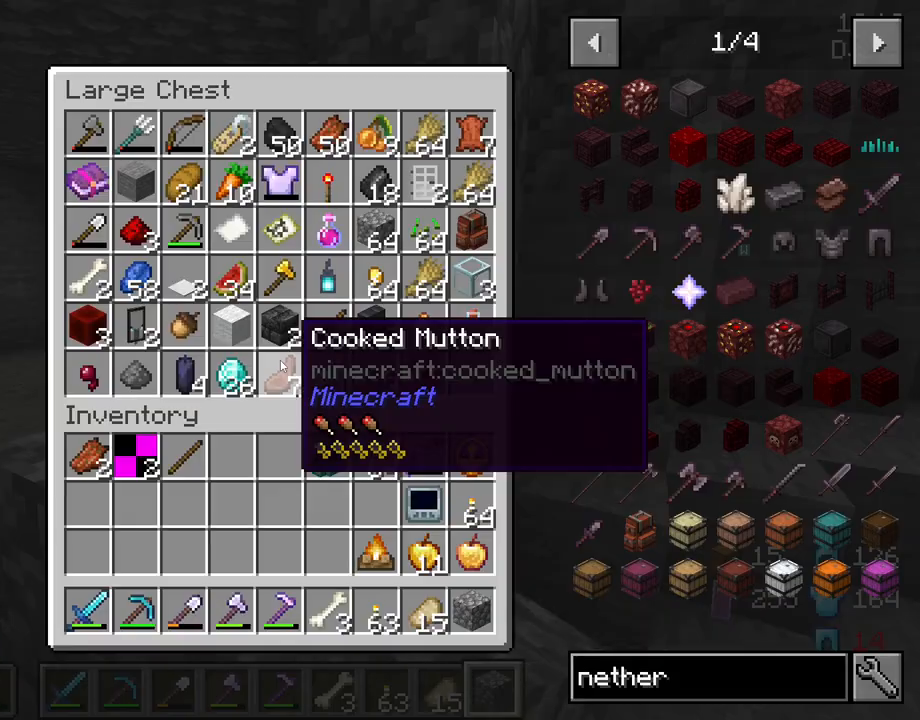
Gameplay with keyboard and mouse; each line is a JSON object with the keys and mouse buttons held at the frame after it. "events" lists presses ("down") and releases ("up") of "1", "2", "3", "4", "5", "a", "alt", "c", "caps_lock", "ctrl", "d", "e", "f", "g", "q", "r", "s", "shift", "space", "t", "tab", "v", "w", "x", "z", "mouse_left", "mouse_wheel" and "mouse_right" between this image and that frame as [ms after this image, input, new state], when the widget could be followed in between. "mouse_left", "mouse_wheel", "mouse_right" = the "left", "wheel", "right" buttons of the "mouse" list. No other keys are recorded. Fast repeated clicks can show as one long hold. "wheel" means that the mouse wheel is clicked or scrolled. "mouse_move" is the direction in which the mouse moves at that frame (one of eight, or "still"), when it could be read.
{"keys": [], "mouse": [], "mouse_move": "right", "events": [[17, "mouse_right", "up"]]}
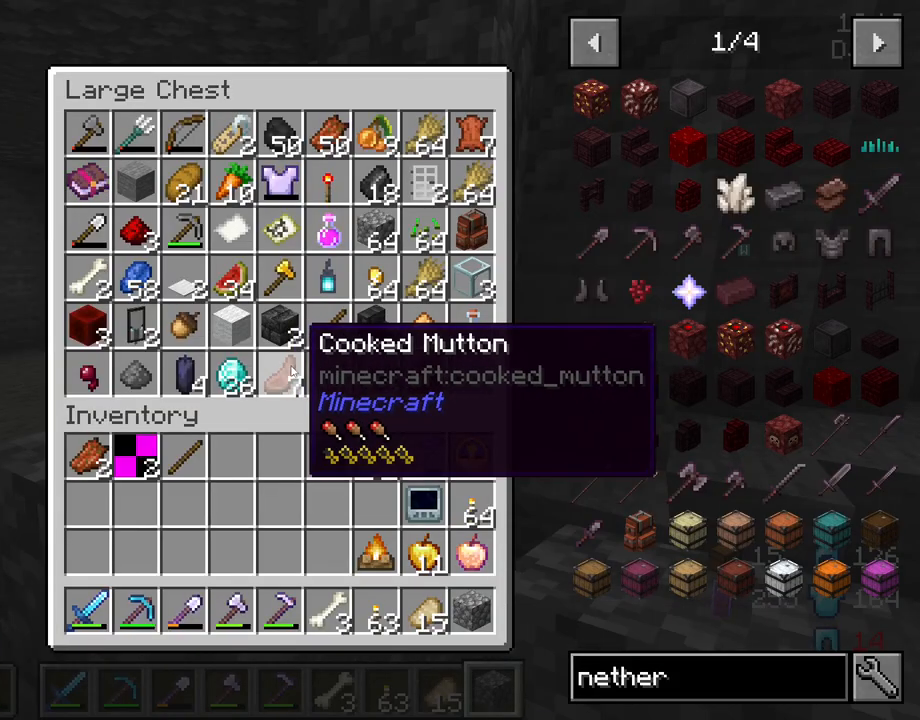
{"keys": [], "mouse": [], "mouse_move": "still", "events": [[33, "e", "down"], [133, "e", "up"], [217, "mouse_right", "down"], [367, "mouse_right", "up"]]}
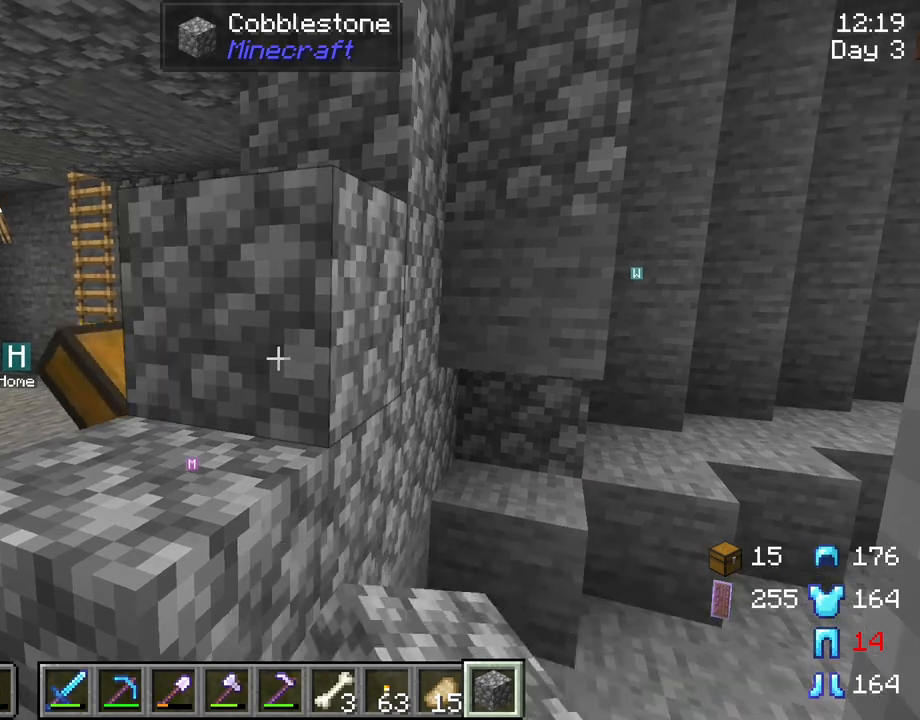
{"keys": [], "mouse": [], "mouse_move": "still", "events": [[150, "mouse_right", "down"], [233, "mouse_right", "up"]]}
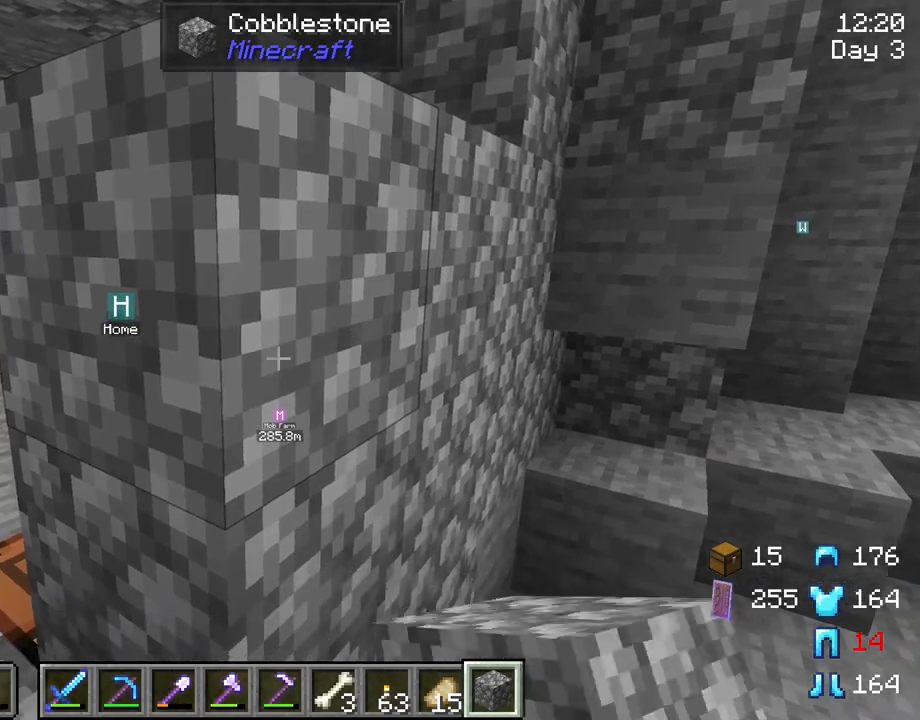
{"keys": [], "mouse": [], "mouse_move": "still", "events": [[300, "mouse_right", "down"], [400, "mouse_right", "up"]]}
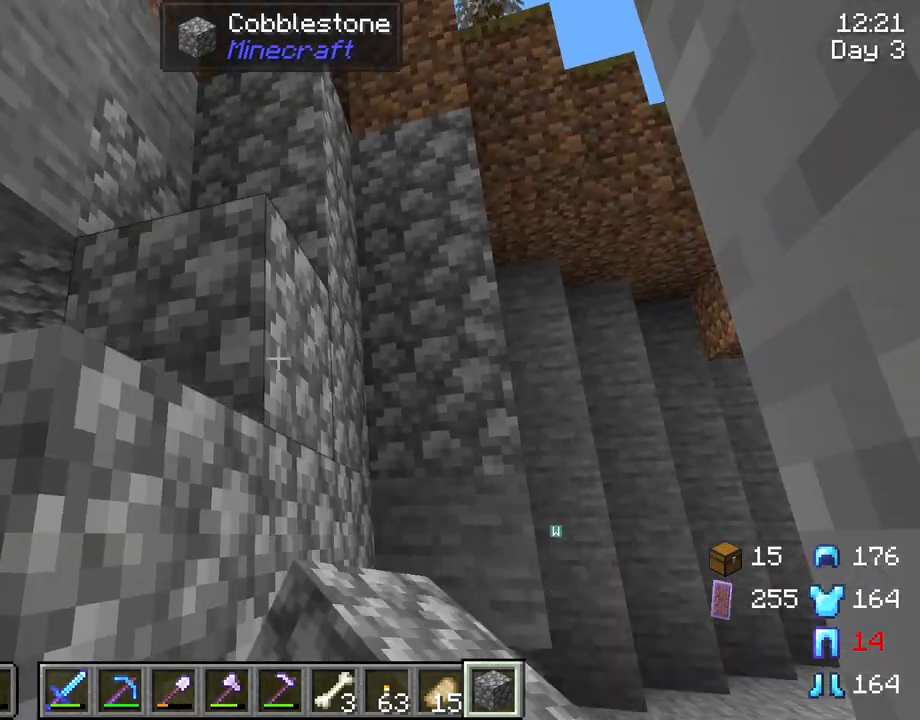
{"keys": [], "mouse": [], "mouse_move": "still", "events": [[183, "mouse_right", "down"], [317, "mouse_right", "up"]]}
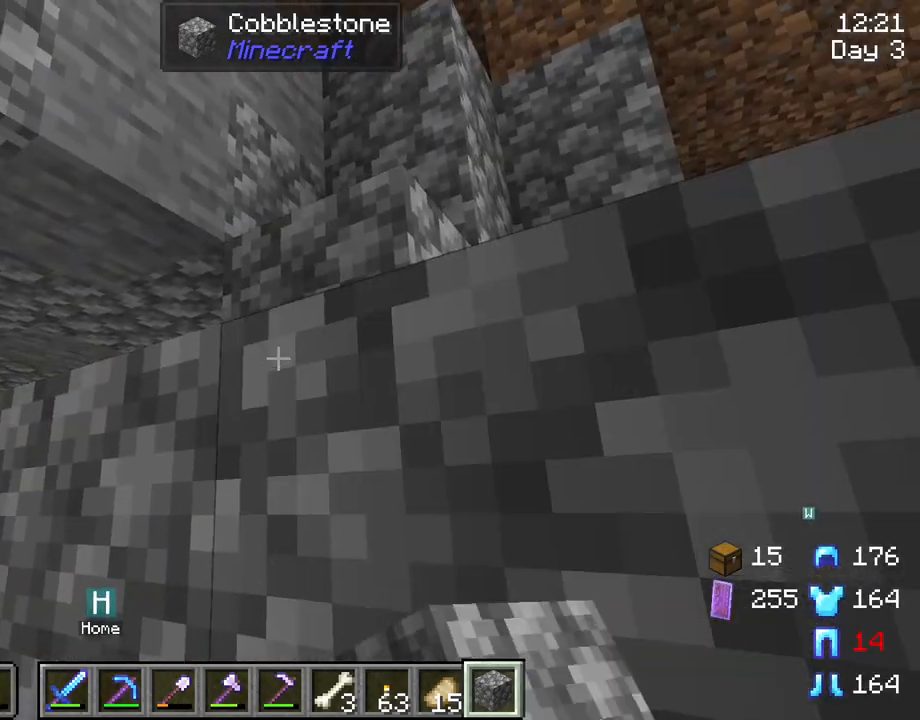
{"keys": [], "mouse": [], "mouse_move": "still", "events": [[183, "mouse_right", "down"], [333, "mouse_right", "up"]]}
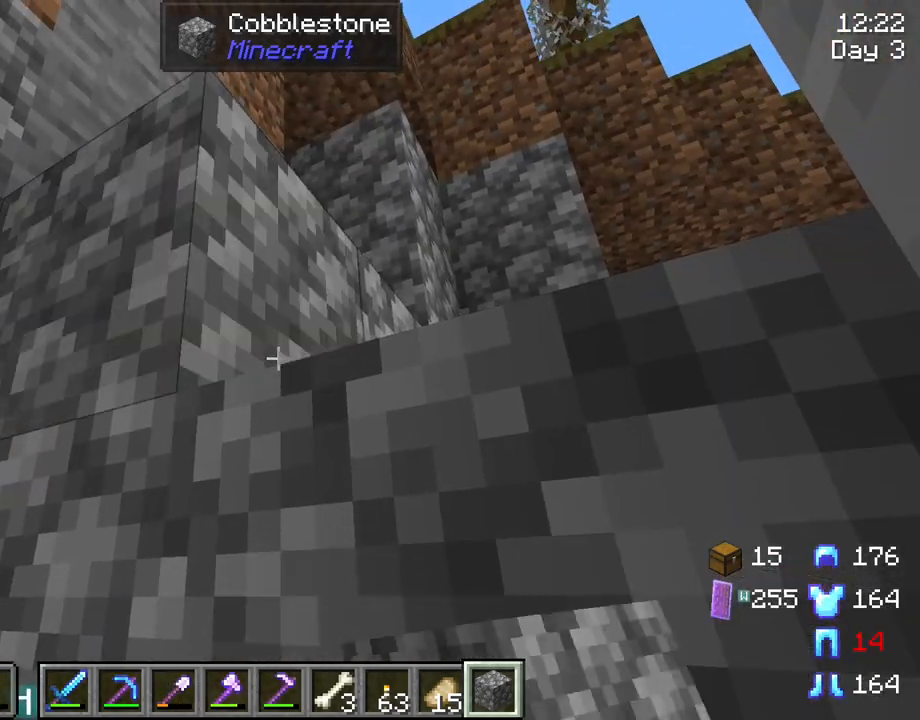
{"keys": [], "mouse": [], "mouse_move": "still", "events": [[167, "mouse_left", "down"], [217, "mouse_left", "up"]]}
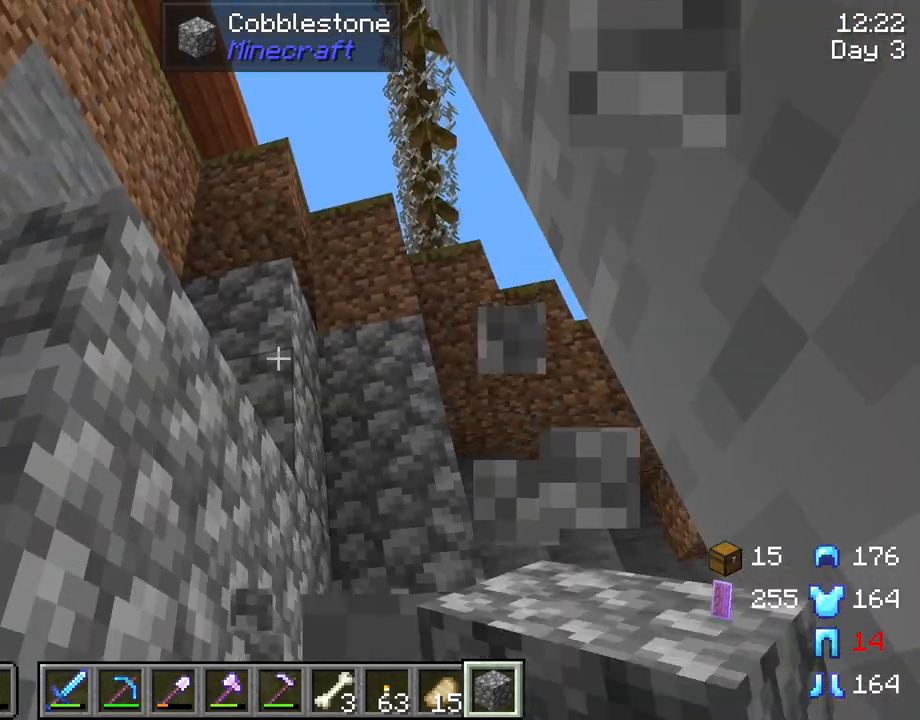
{"keys": [], "mouse": ["right"], "mouse_move": "still", "events": [[83, "mouse_right", "down"], [183, "mouse_right", "up"], [500, "mouse_right", "down"]]}
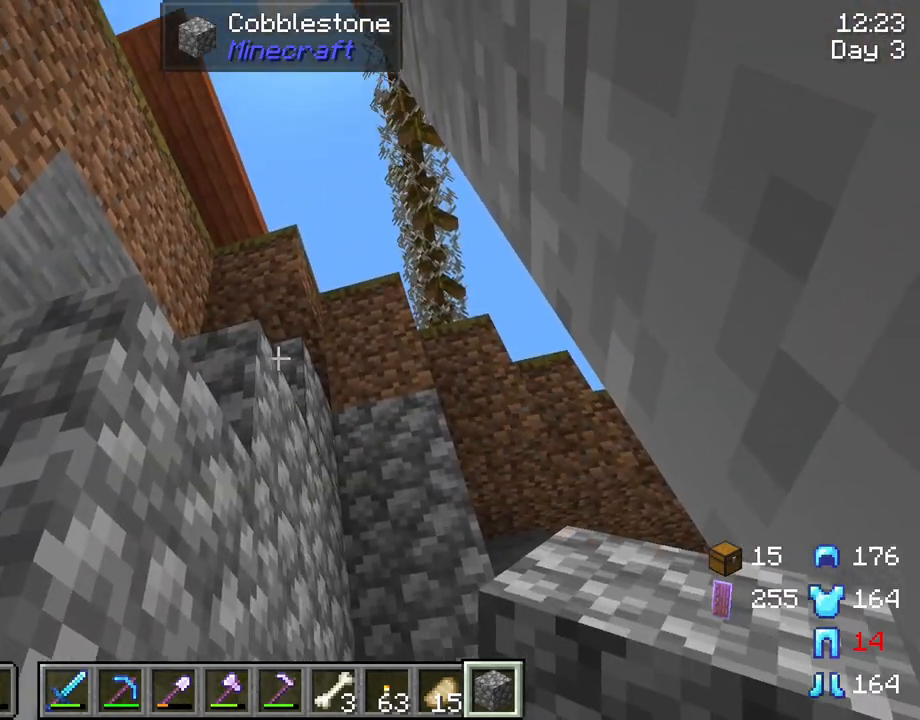
{"keys": [], "mouse": ["right"], "mouse_move": "still", "events": [[100, "mouse_right", "up"], [433, "mouse_right", "down"]]}
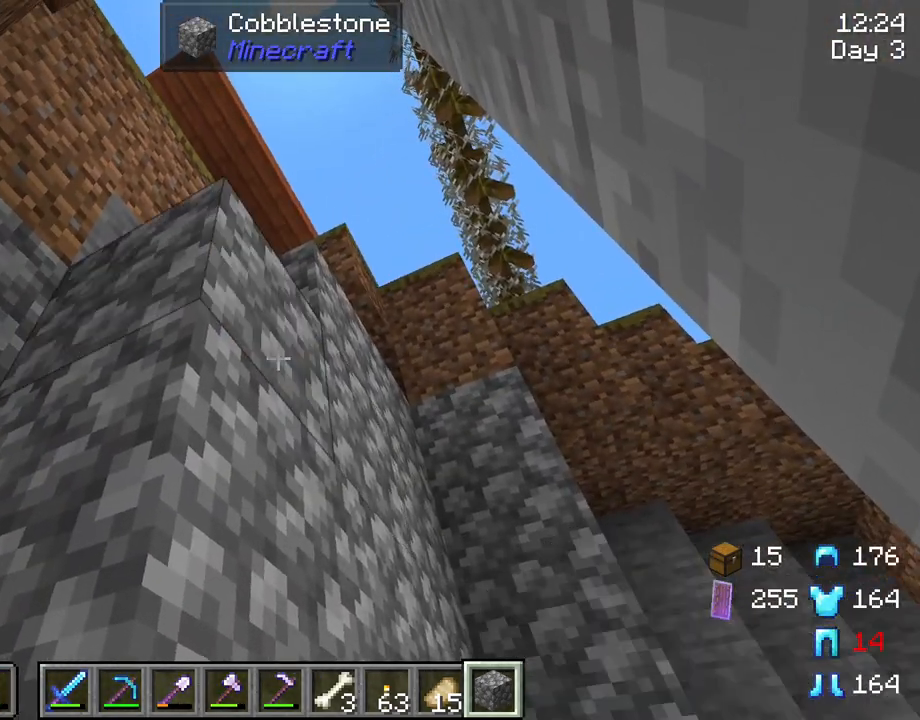
{"keys": [], "mouse": [], "mouse_move": "still", "events": [[67, "mouse_right", "up"], [300, "mouse_right", "down"], [450, "mouse_right", "up"]]}
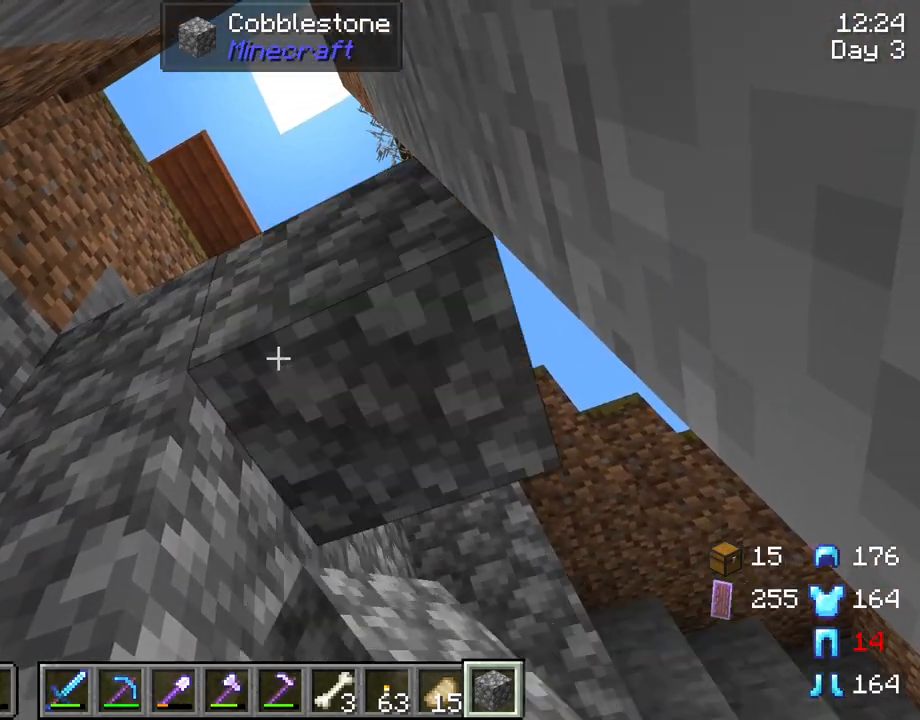
{"keys": [], "mouse": [], "mouse_move": "still", "events": [[267, "mouse_left", "down"], [367, "mouse_left", "up"]]}
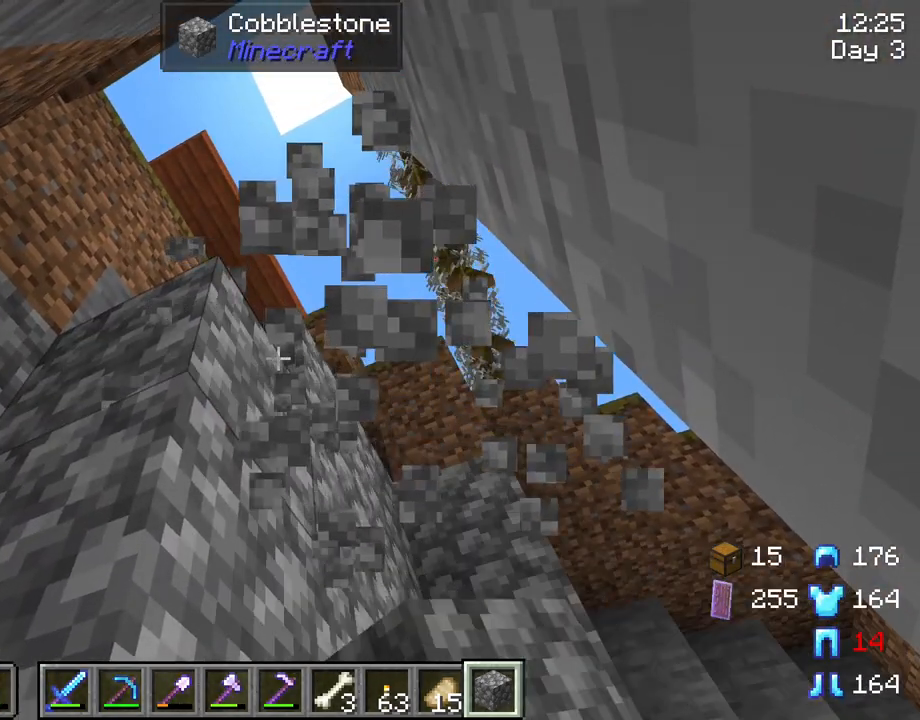
{"keys": [], "mouse": [], "mouse_move": "still", "events": [[283, "mouse_right", "down"], [433, "mouse_right", "up"]]}
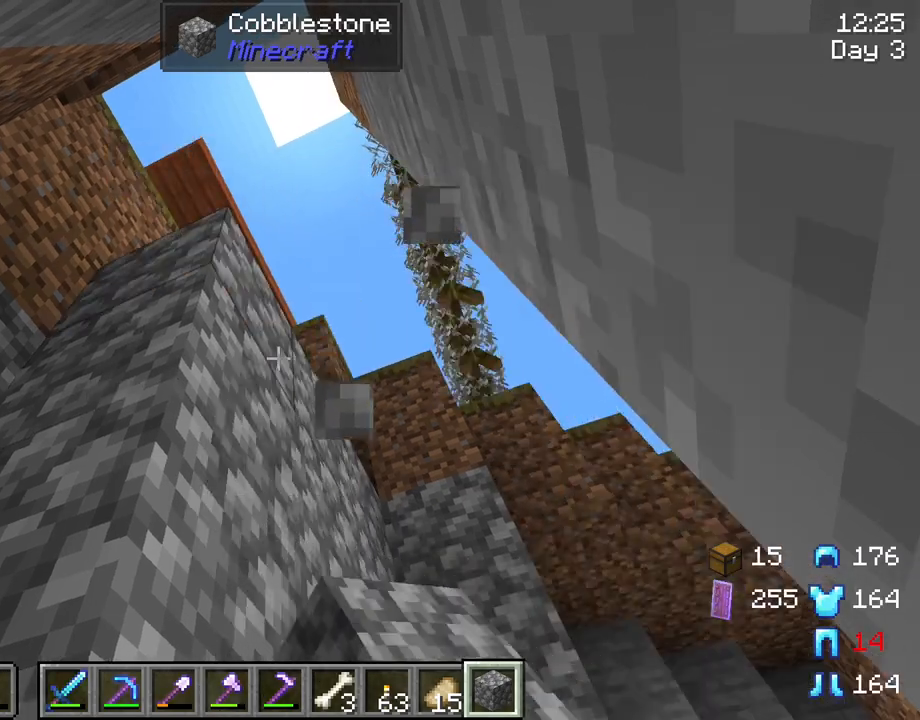
{"keys": [], "mouse": ["right"], "mouse_move": "still", "events": [[433, "mouse_right", "down"]]}
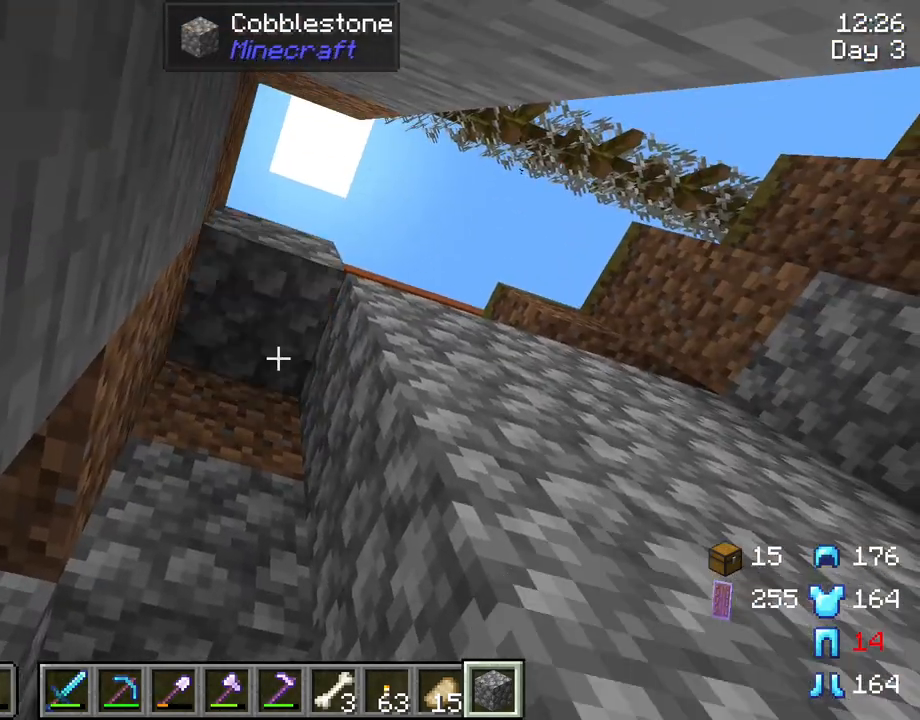
{"keys": [], "mouse": ["right"], "mouse_move": "still", "events": [[33, "mouse_right", "up"], [267, "mouse_right", "down"], [367, "mouse_right", "up"], [450, "mouse_right", "down"]]}
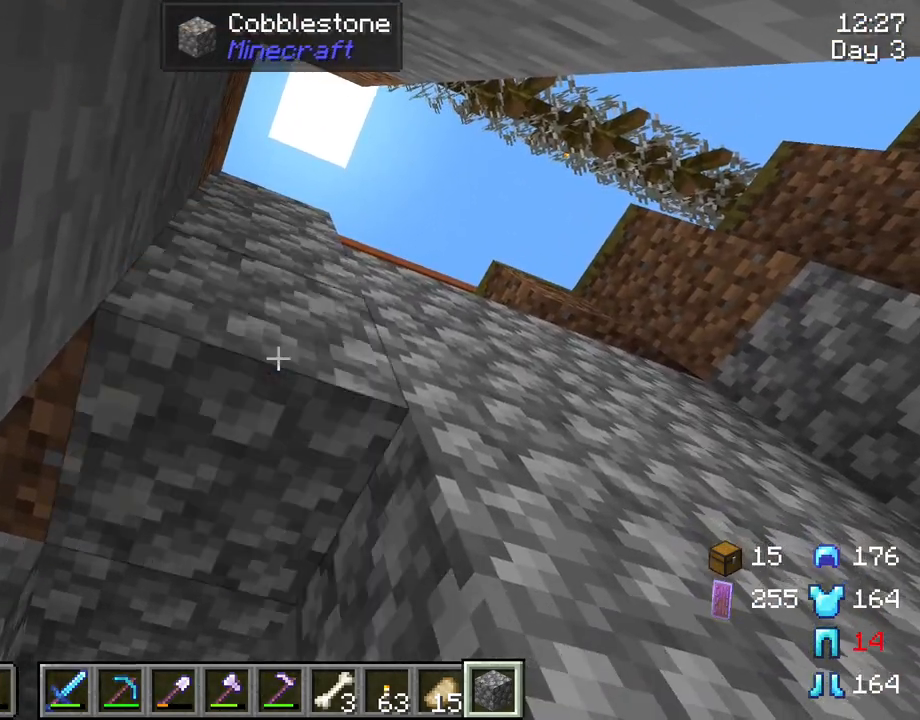
{"keys": [], "mouse": [], "mouse_move": "still", "events": [[50, "mouse_right", "up"], [150, "mouse_right", "down"], [233, "mouse_right", "up"]]}
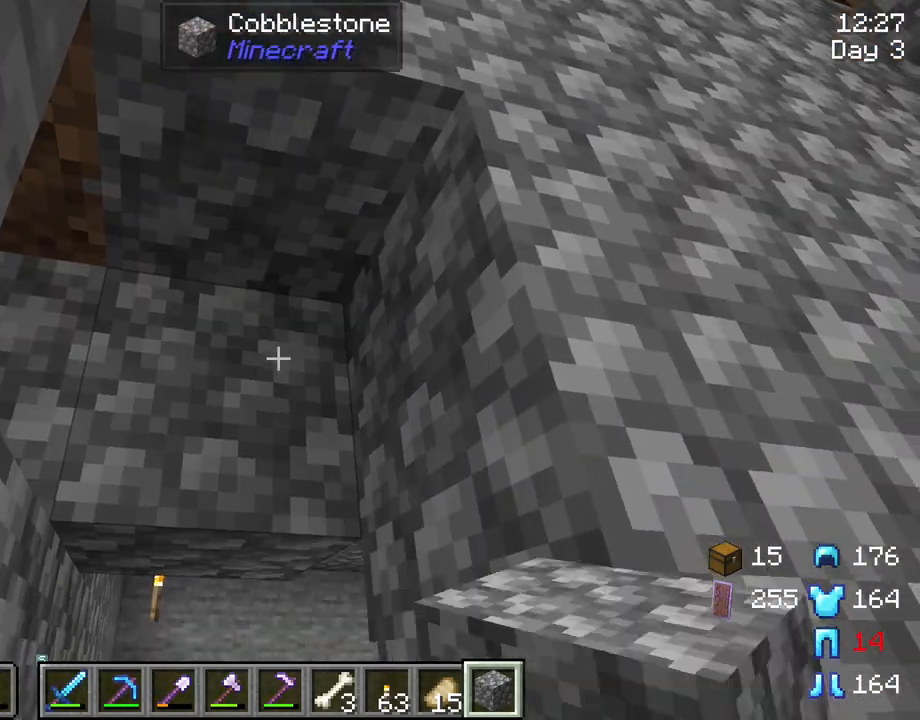
{"keys": [], "mouse": ["left"], "mouse_move": "still", "events": [[450, "mouse_left", "down"]]}
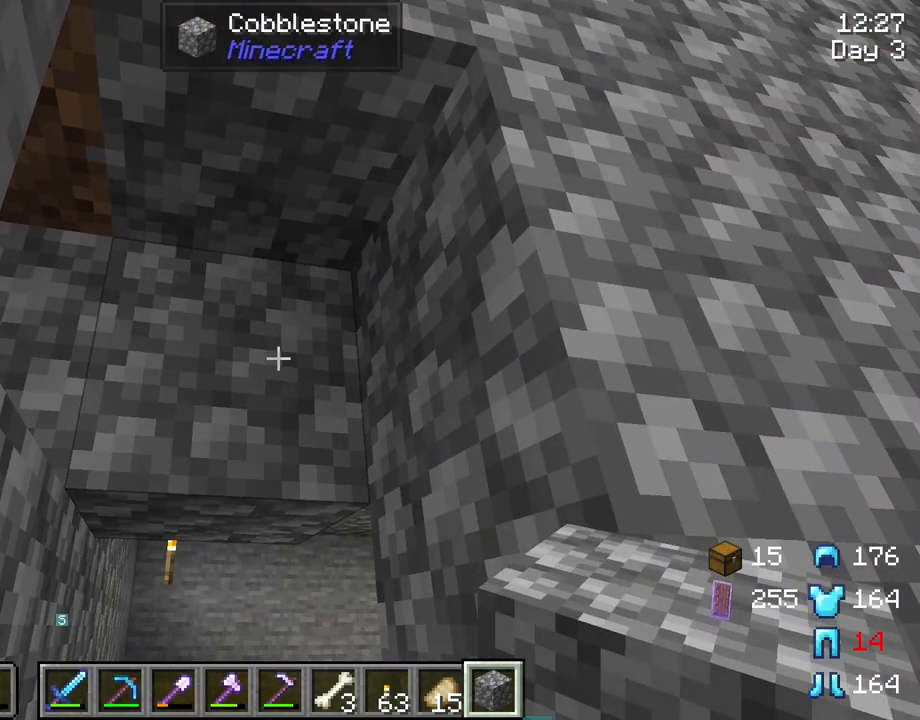
{"keys": ["a"], "mouse": [], "mouse_move": "still", "events": [[83, "mouse_left", "up"], [417, "a", "down"]]}
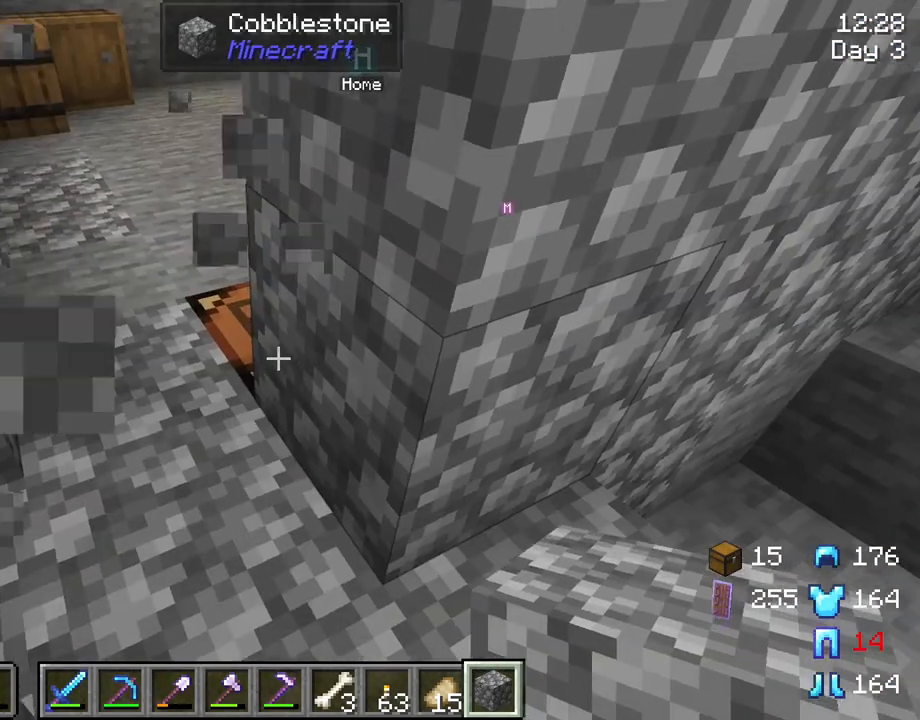
{"keys": ["s"], "mouse": [], "mouse_move": "still", "events": [[333, "a", "up"], [433, "s", "down"]]}
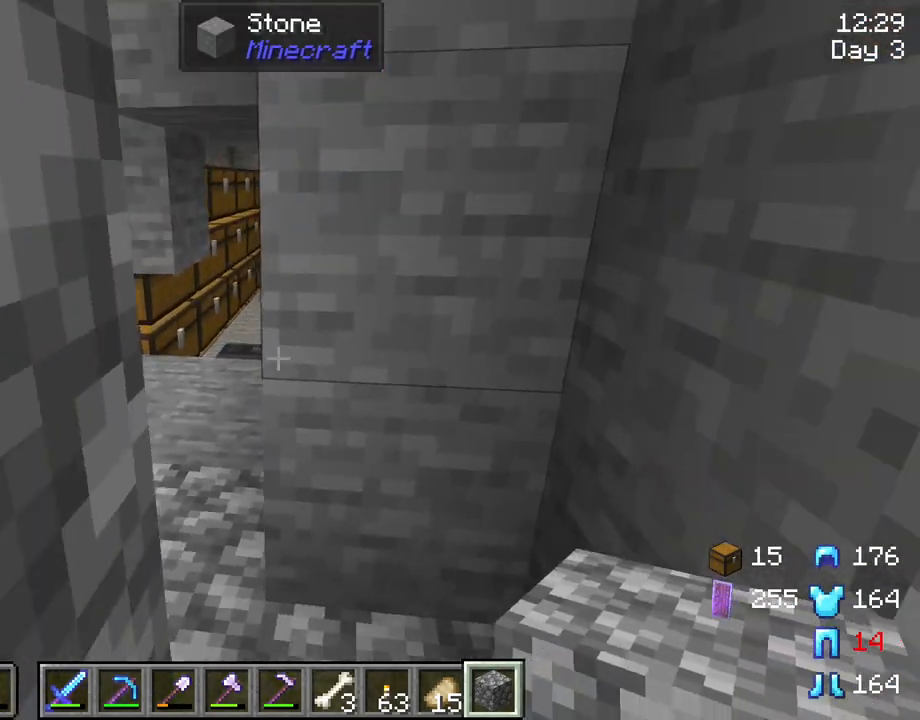
{"keys": ["w"], "mouse": [], "mouse_move": "still", "events": [[200, "s", "up"], [483, "w", "down"]]}
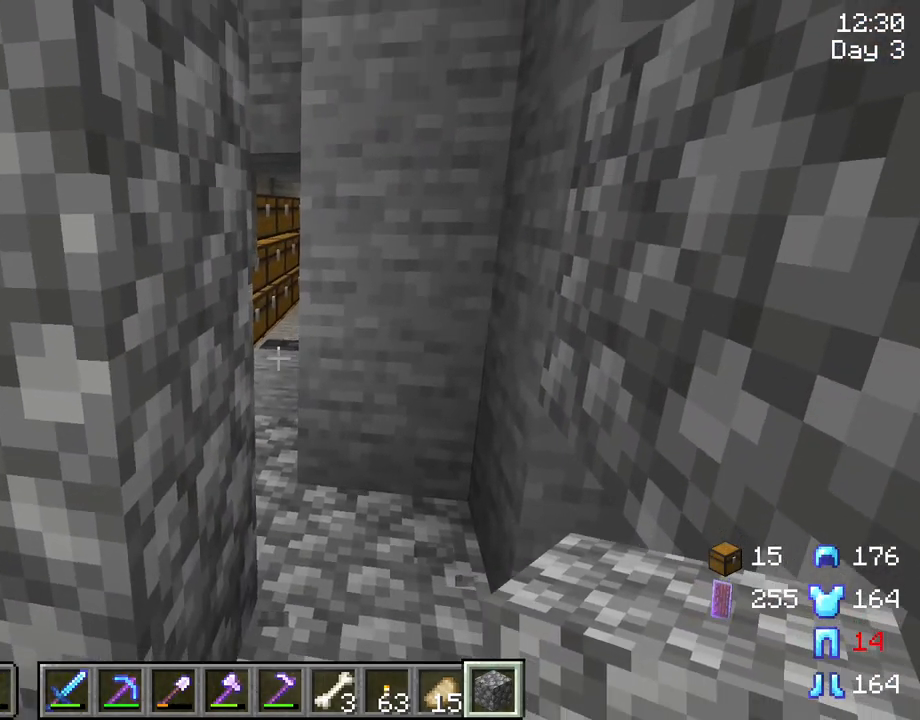
{"keys": ["w"], "mouse": [], "mouse_move": "still", "events": []}
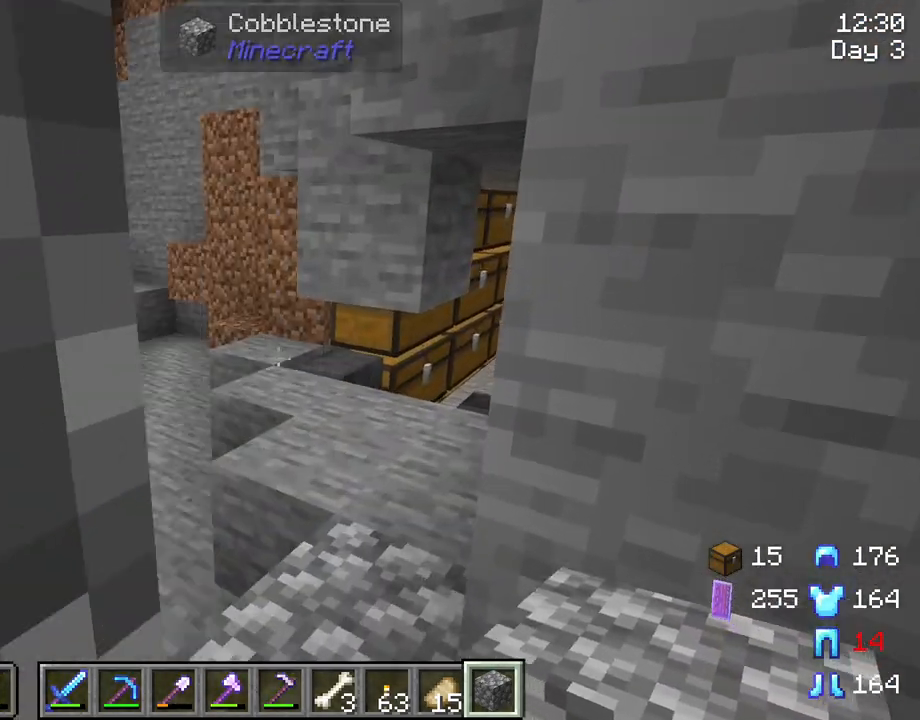
{"keys": ["w"], "mouse": [], "mouse_move": "still", "events": [[233, "a", "down"], [433, "a", "up"]]}
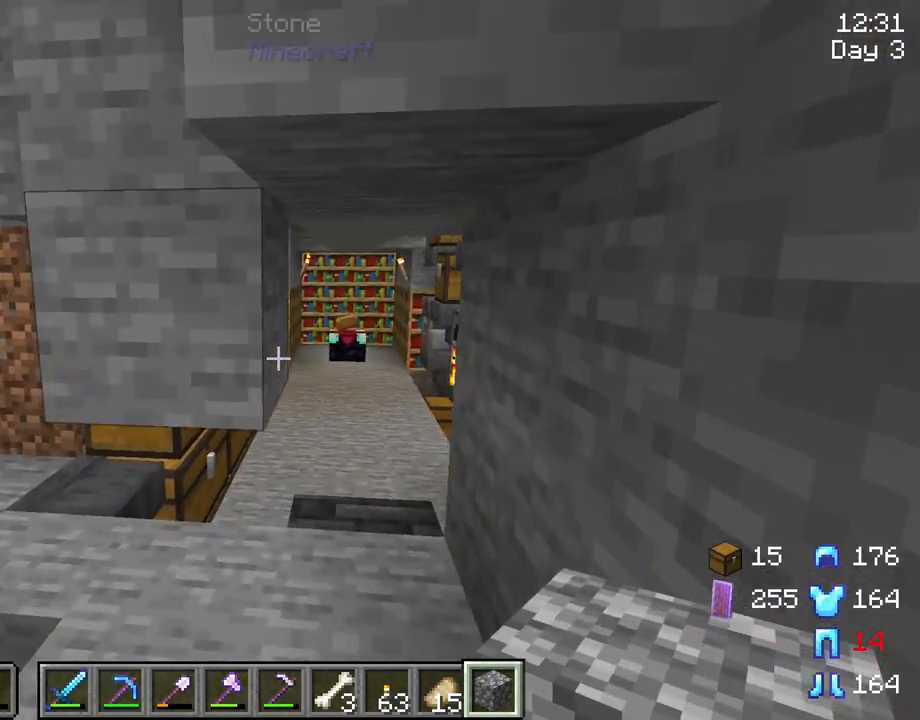
{"keys": [], "mouse": [], "mouse_move": "still", "events": [[167, "w", "up"]]}
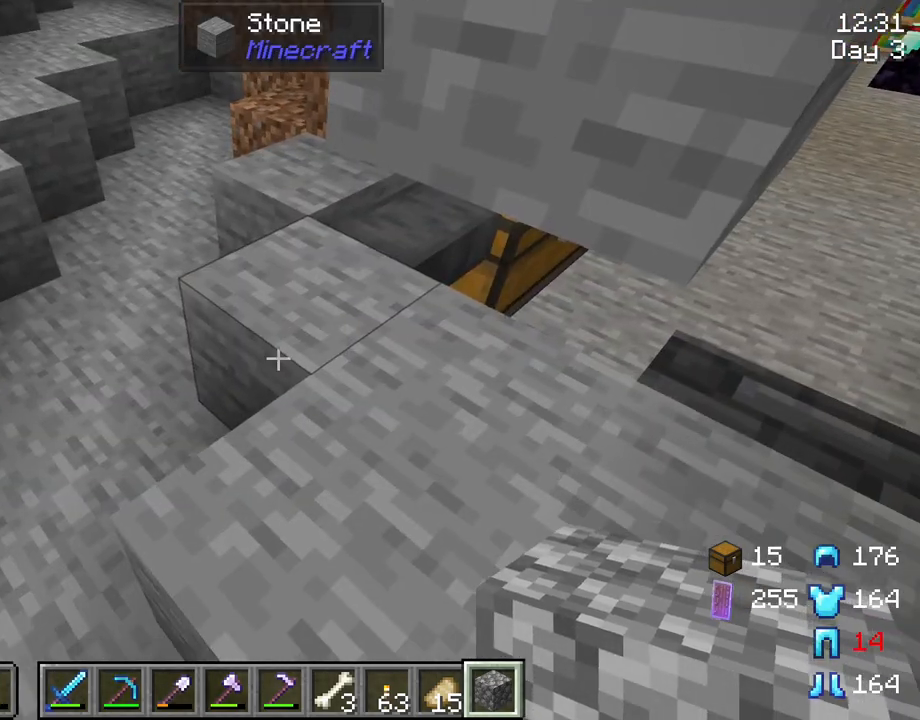
{"keys": [], "mouse": [], "mouse_move": "still", "events": []}
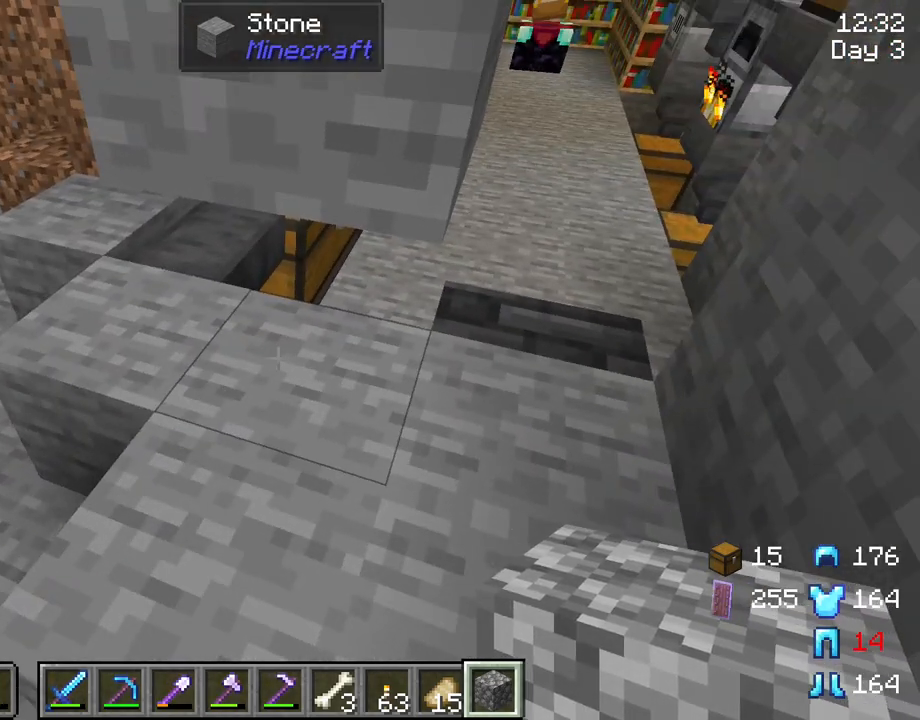
{"keys": [], "mouse": [], "mouse_move": "still", "events": [[100, "mouse_left", "down"], [233, "mouse_left", "up"], [383, "mouse_right", "down"], [467, "mouse_right", "up"]]}
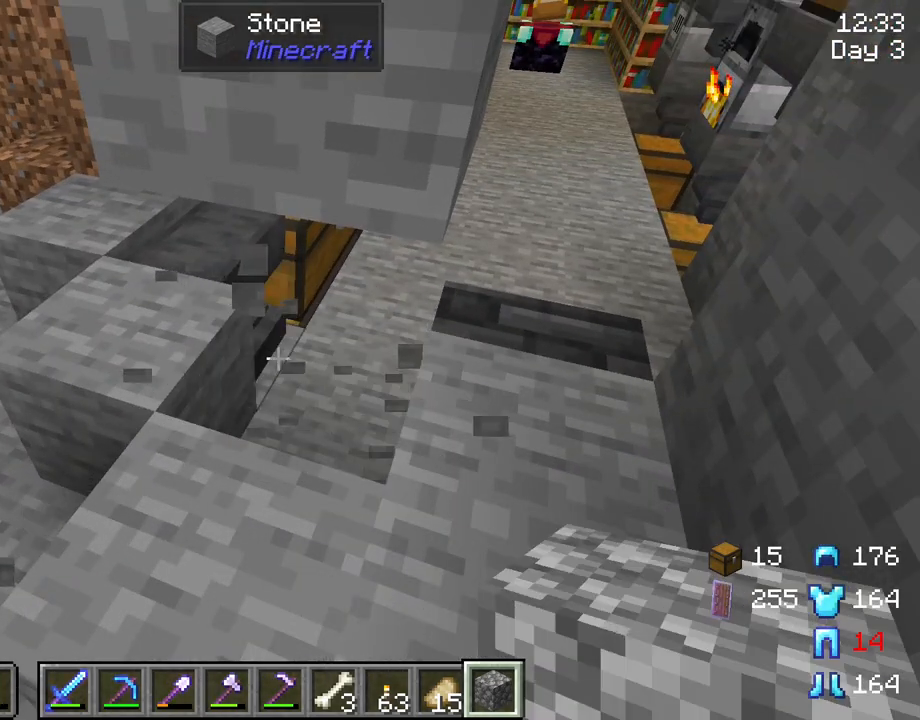
{"keys": [], "mouse": [], "mouse_move": "still", "events": [[200, "mouse_right", "down"], [350, "mouse_right", "up"]]}
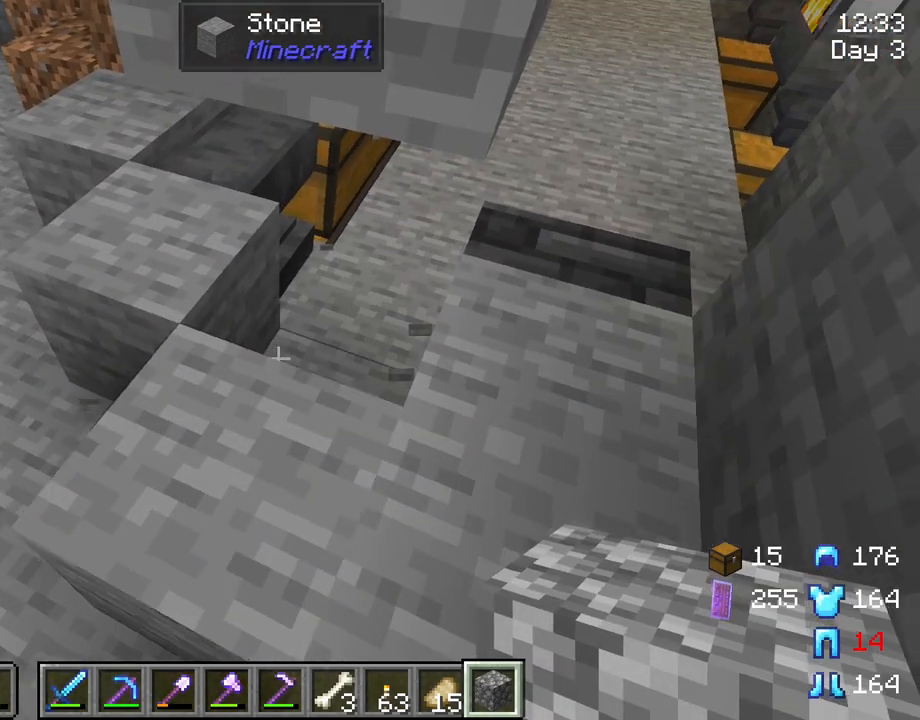
{"keys": [], "mouse": [], "mouse_move": "still", "events": [[133, "mouse_right", "down"], [217, "mouse_right", "up"]]}
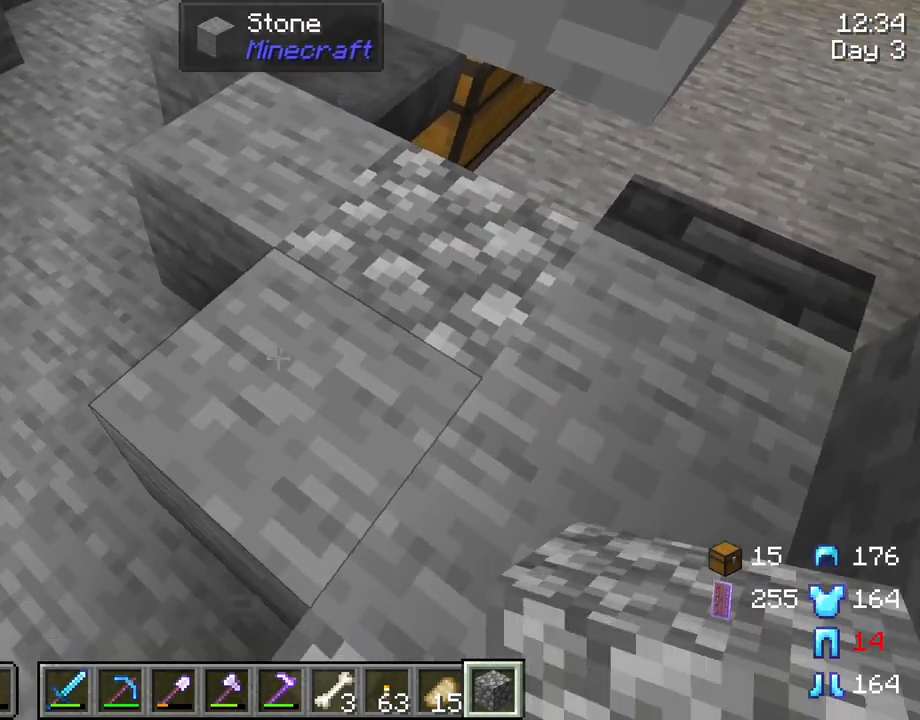
{"keys": [], "mouse": [], "mouse_move": "still", "events": [[100, "mouse_left", "down"], [183, "mouse_left", "up"], [233, "mouse_right", "down"], [467, "mouse_right", "up"]]}
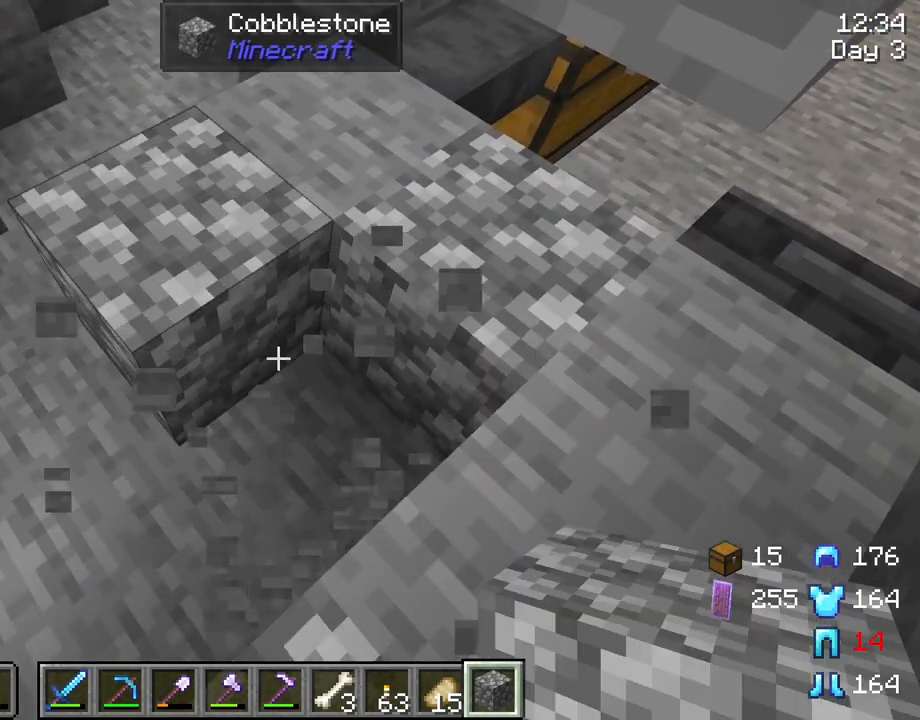
{"keys": [], "mouse": [], "mouse_move": "still", "events": [[250, "mouse_right", "down"], [350, "mouse_right", "up"]]}
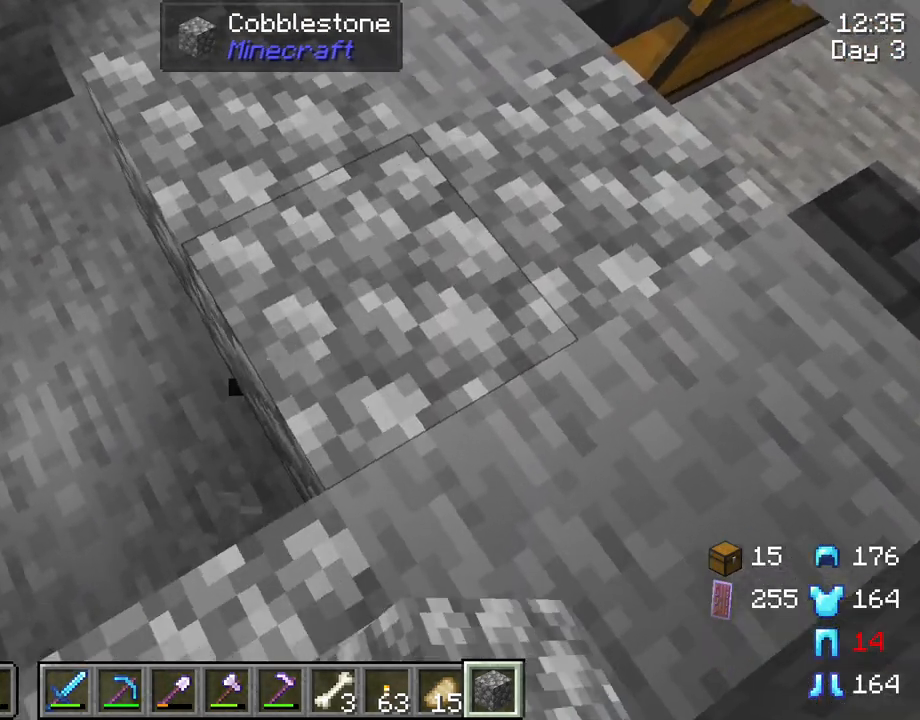
{"keys": [], "mouse": ["right"], "mouse_move": "still", "events": [[183, "mouse_right", "down"], [267, "mouse_right", "up"], [450, "mouse_right", "down"]]}
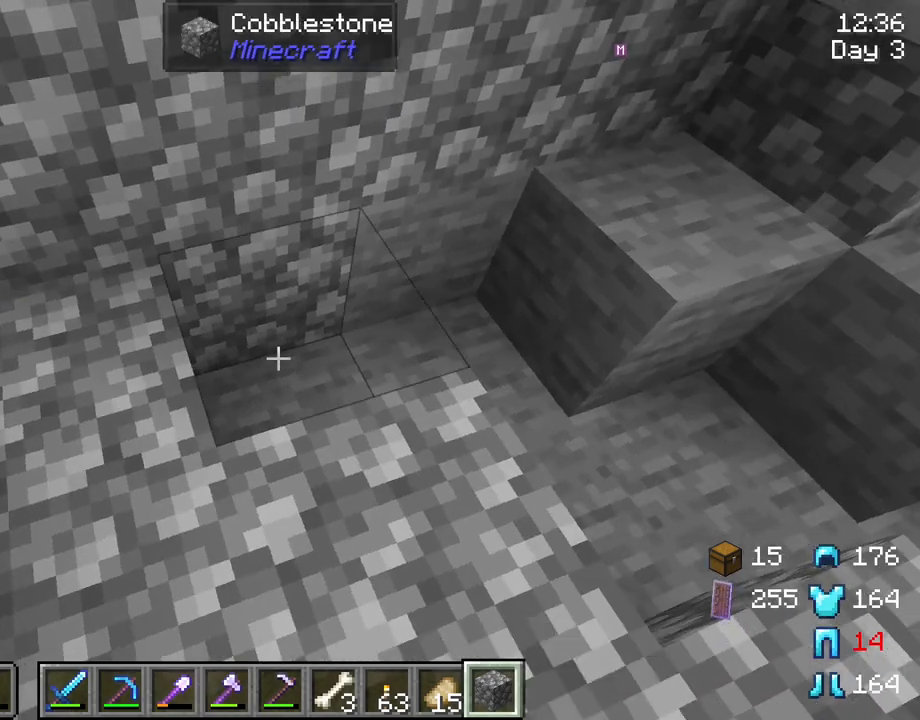
{"keys": [], "mouse": ["right"], "mouse_move": "still", "events": [[100, "mouse_right", "up"], [383, "mouse_right", "down"]]}